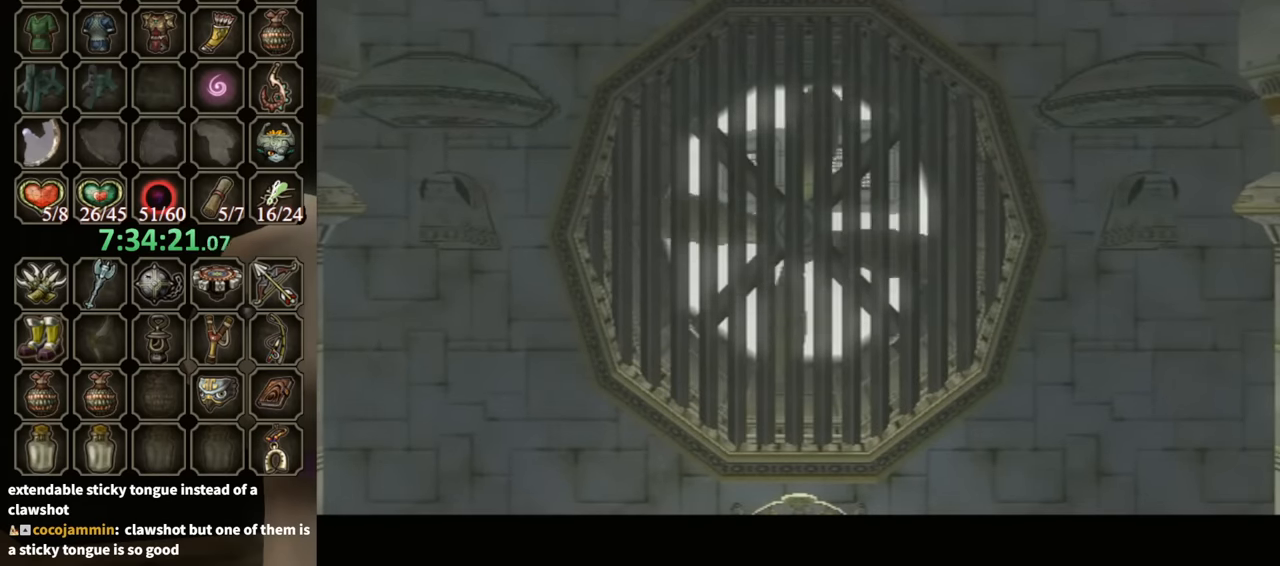
Gameplay with a controller (Nintendo layout); each line is a JSON object with the inputs held at the frame after it. "events" lists button and stick changes between this image and that frame as [ms after this image, input, new state], when the widget could be followed in between. Not read: L3 R3.
{"buttons": [], "left_stick": "center", "right_stick": "center", "events": [[333, "A", "down"], [467, "A", "up"]]}
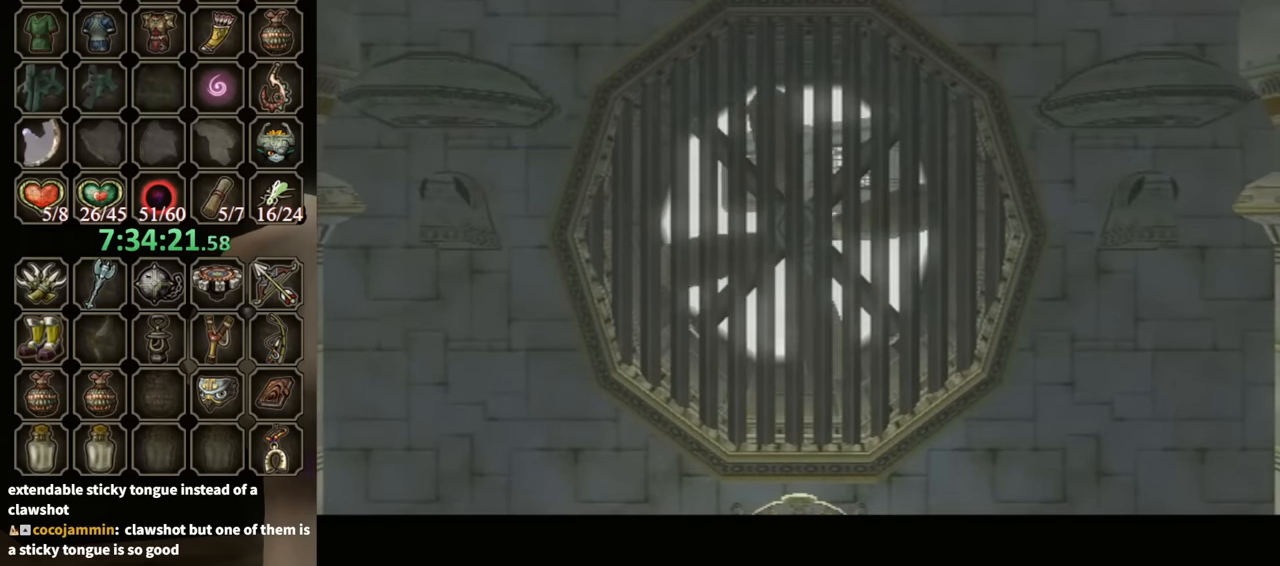
{"buttons": [], "left_stick": "center", "right_stick": "center", "events": [[33, "A", "down"], [133, "A", "up"], [200, "A", "down"], [300, "A", "up"], [367, "A", "down"], [433, "A", "up"]]}
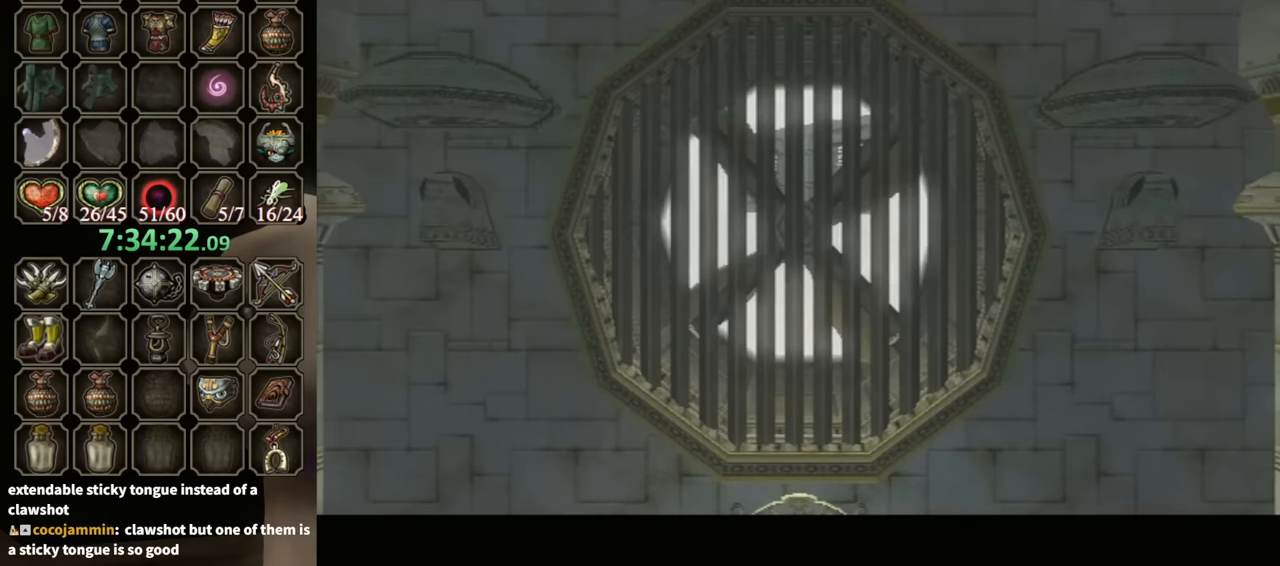
{"buttons": ["A"], "left_stick": "center", "right_stick": "center", "events": [[33, "A", "down"], [100, "A", "up"], [167, "A", "down"], [267, "A", "up"], [367, "A", "down"], [433, "A", "up"], [500, "A", "down"]]}
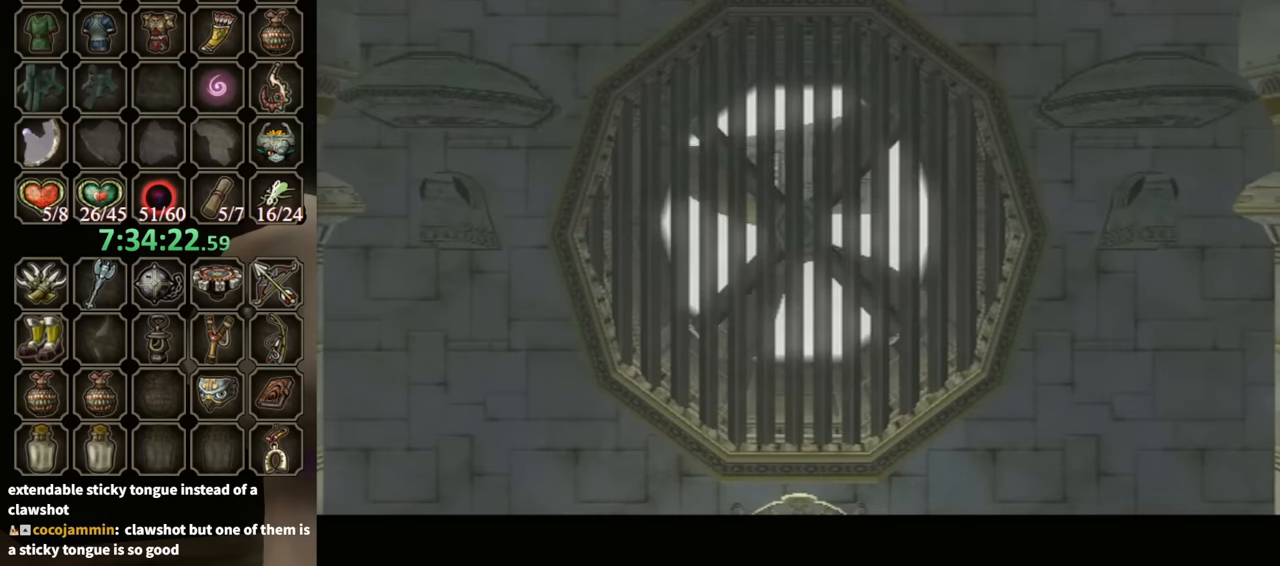
{"buttons": ["A"], "left_stick": "center", "right_stick": "center", "events": [[67, "A", "up"], [167, "A", "down"], [200, "A", "up"], [300, "A", "down"], [400, "A", "up"], [467, "A", "down"]]}
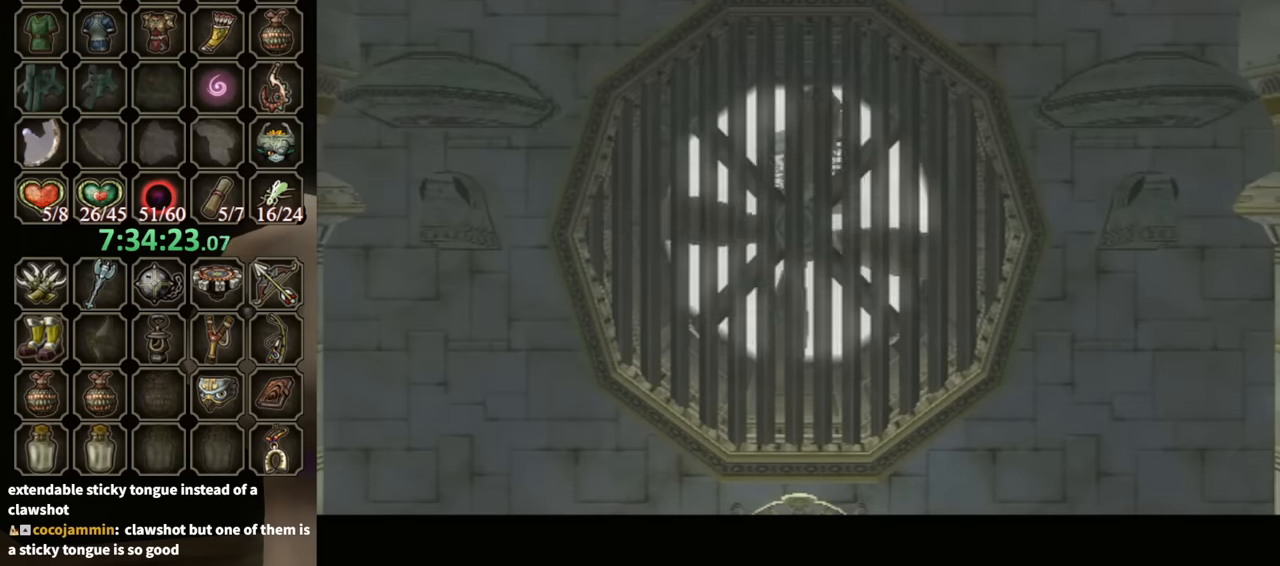
{"buttons": [], "left_stick": "center", "right_stick": "center", "events": [[33, "A", "up"], [100, "A", "down"], [200, "A", "up"], [300, "A", "down"], [367, "A", "up"]]}
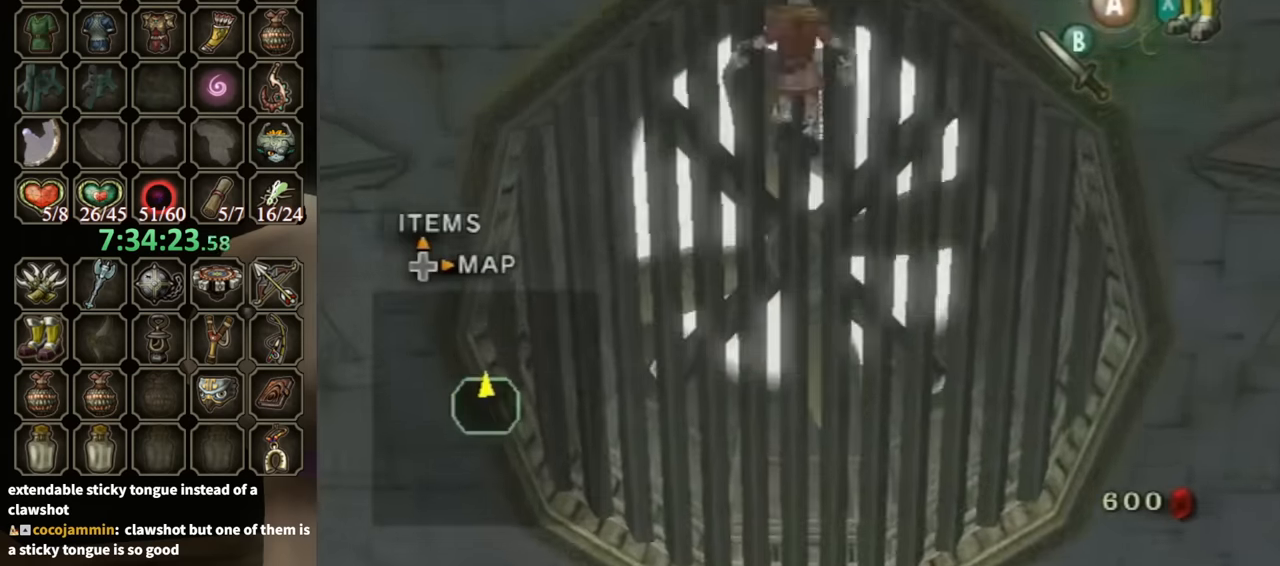
{"buttons": [], "left_stick": "up", "right_stick": "center", "events": [[467, "left_stick", "up"]]}
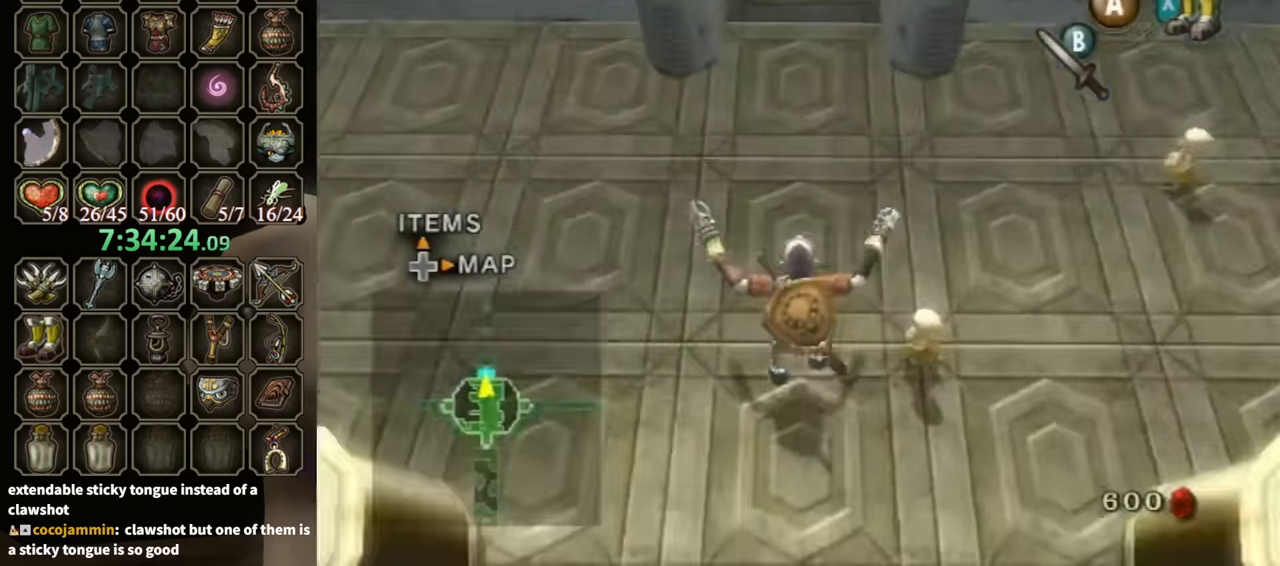
{"buttons": [], "left_stick": "up", "right_stick": "center", "events": [[33, "X", "down"], [100, "X", "up"]]}
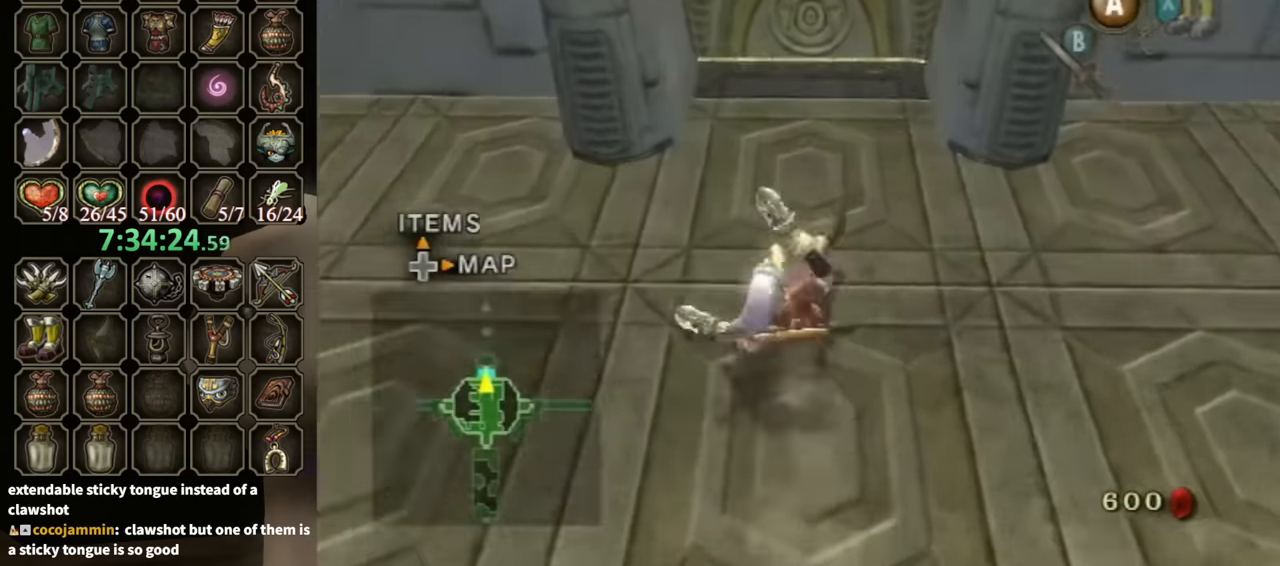
{"buttons": [], "left_stick": "up", "right_stick": "center", "events": []}
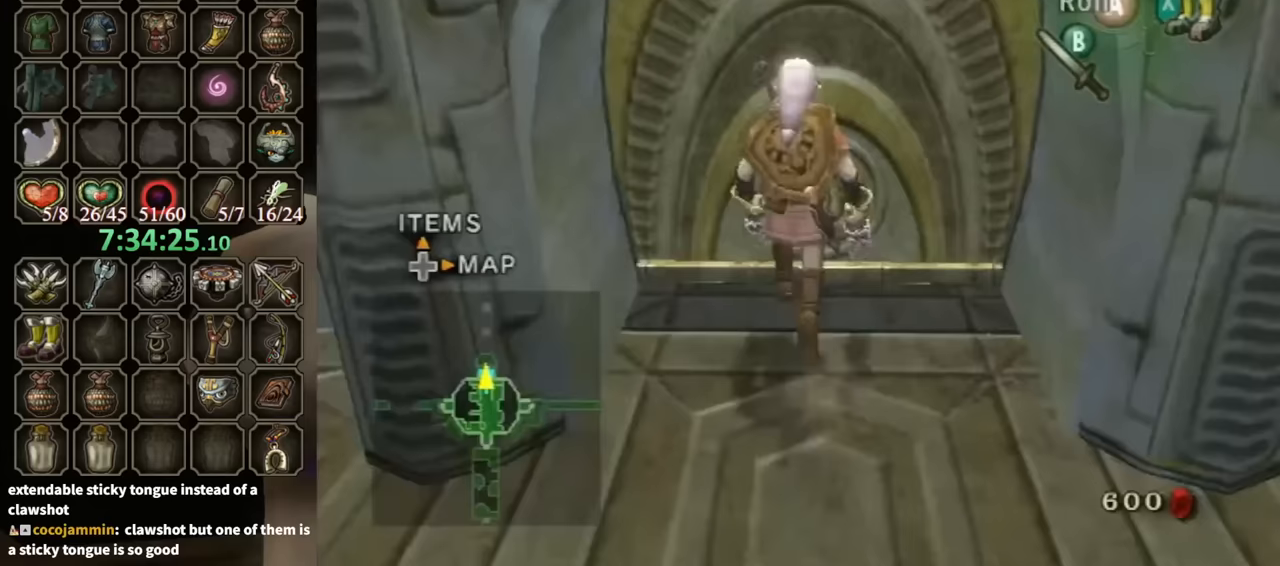
{"buttons": ["A"], "left_stick": "center", "right_stick": "center", "events": [[100, "left_stick", "center"], [167, "A", "down"]]}
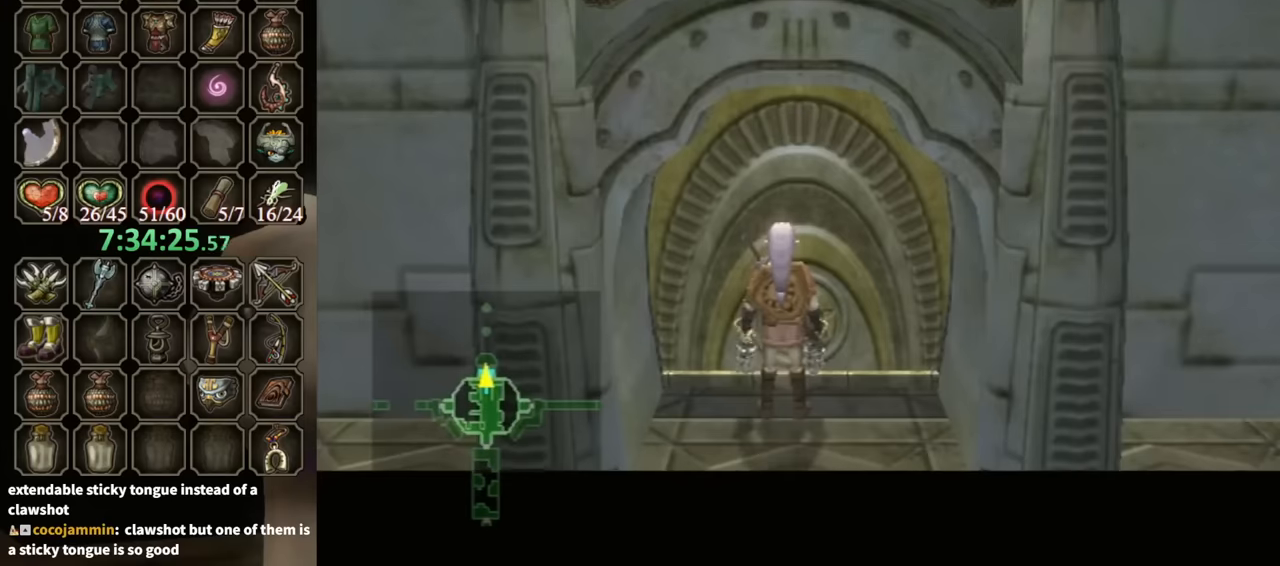
{"buttons": [], "left_stick": "center", "right_stick": "center", "events": [[433, "A", "up"]]}